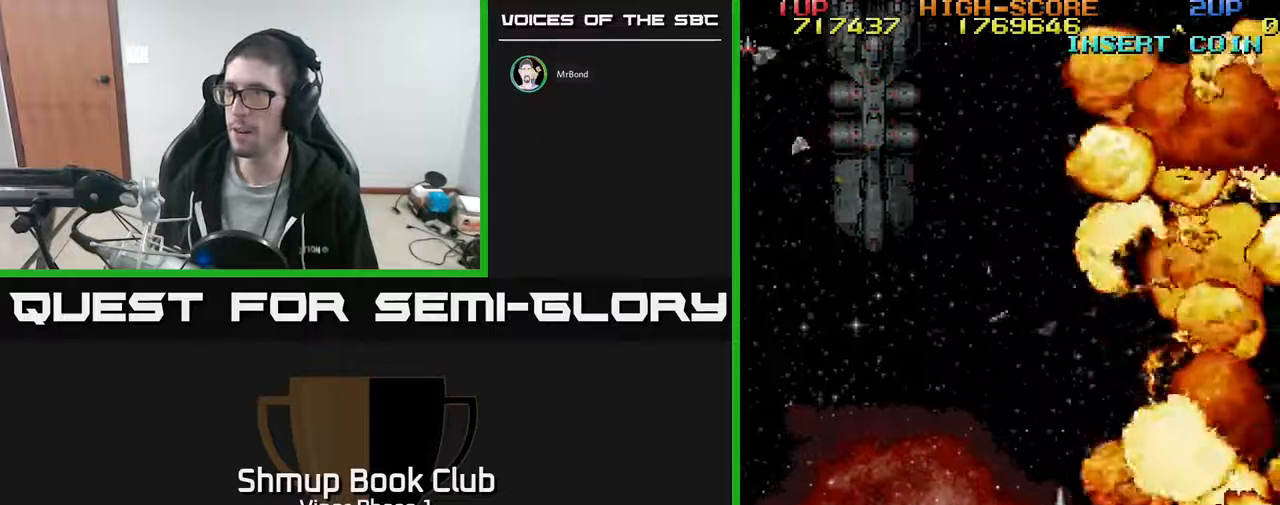
Gameplay with a controller (Xbox layout); each line is a JSON object with the inputs held at the frame after it. "events" lists button and stick changes between this image and that frame as [ms after this image, input, new state], when the widget could be followed in between. Not read: right_stick.
{"buttons": [], "left_stick": "center", "events": [[133, "DPAD_RIGHT", "up"], [183, "DPAD_UP", "down"], [233, "DPAD_LEFT", "down"], [350, "DPAD_LEFT", "up"], [417, "DPAD_UP", "up"]]}
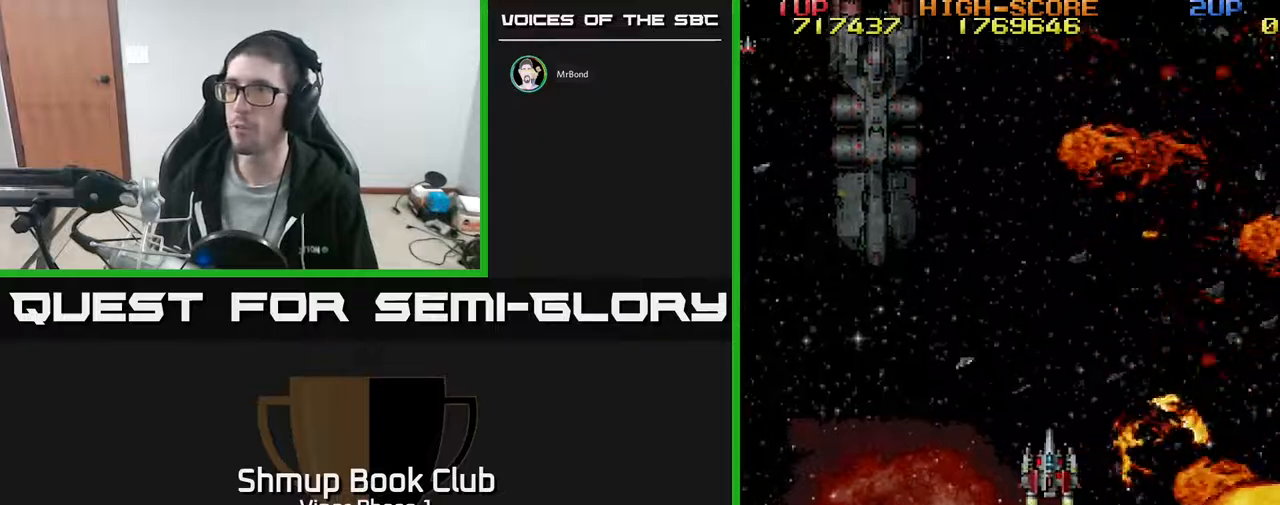
{"buttons": [], "left_stick": "center", "events": []}
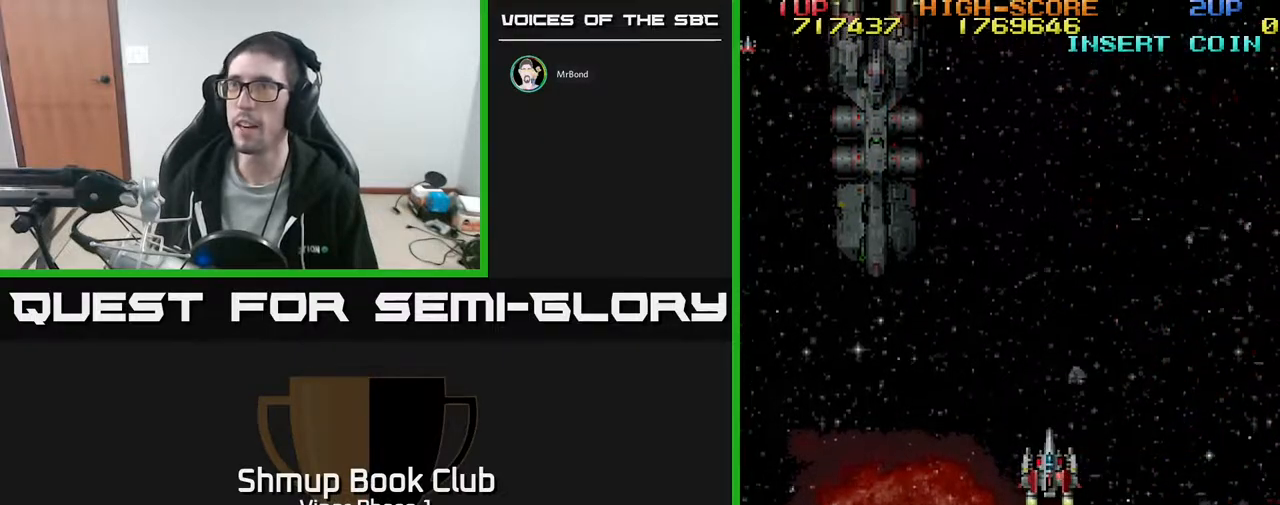
{"buttons": [], "left_stick": "center", "events": []}
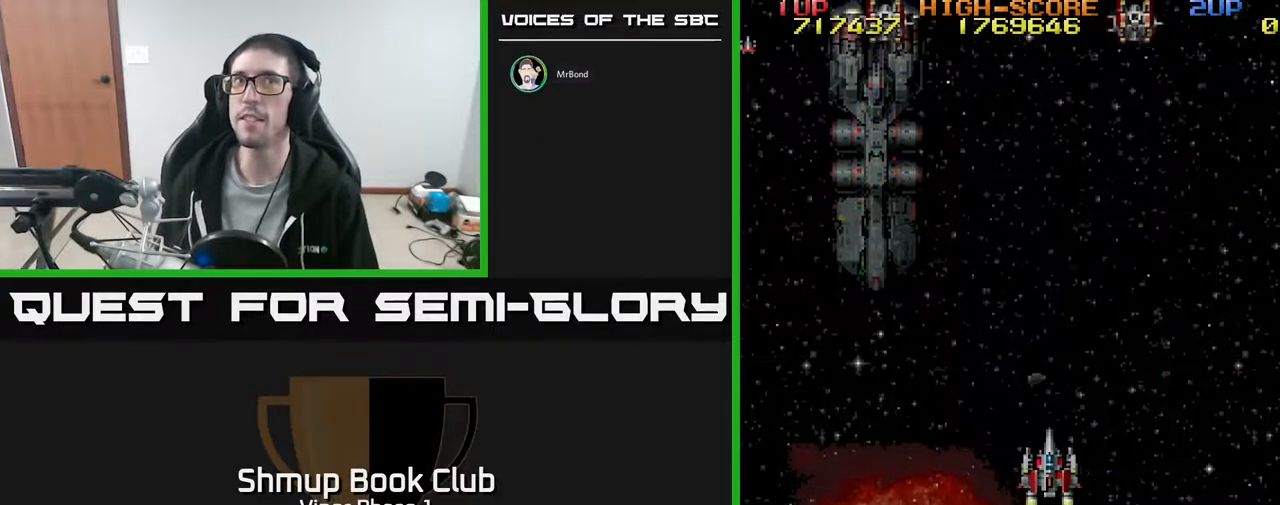
{"buttons": [], "left_stick": "center", "events": []}
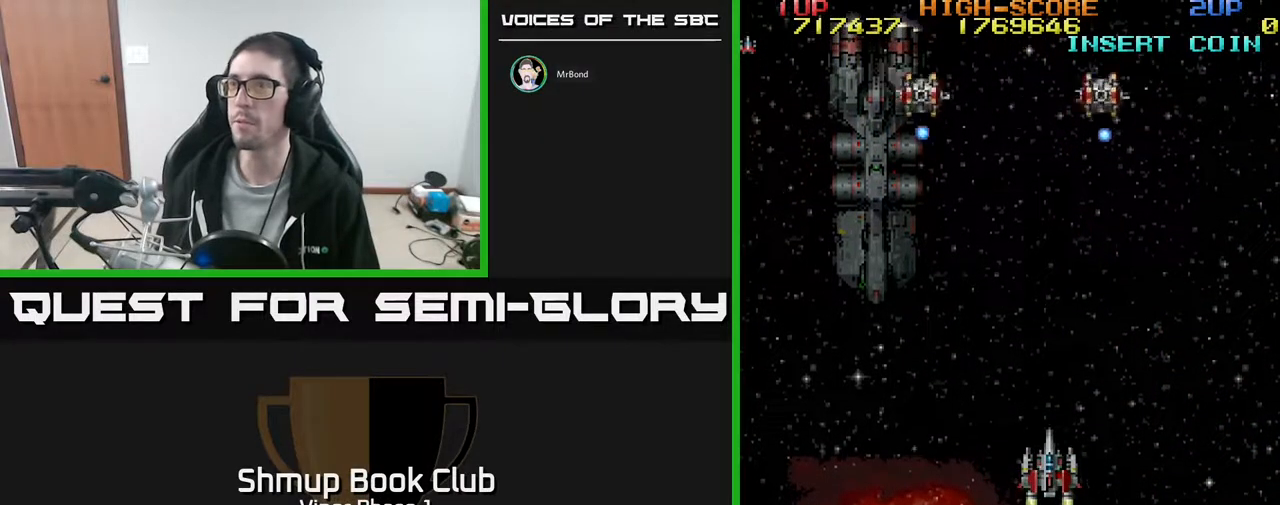
{"buttons": ["A", "DPAD_DOWN"], "left_stick": "center", "events": [[33, "DPAD_UP", "down"], [83, "A", "down"], [150, "DPAD_LEFT", "down"], [200, "DPAD_UP", "up"], [250, "DPAD_DOWN", "down"], [300, "DPAD_LEFT", "up"], [433, "DPAD_RIGHT", "down"], [483, "DPAD_RIGHT", "up"]]}
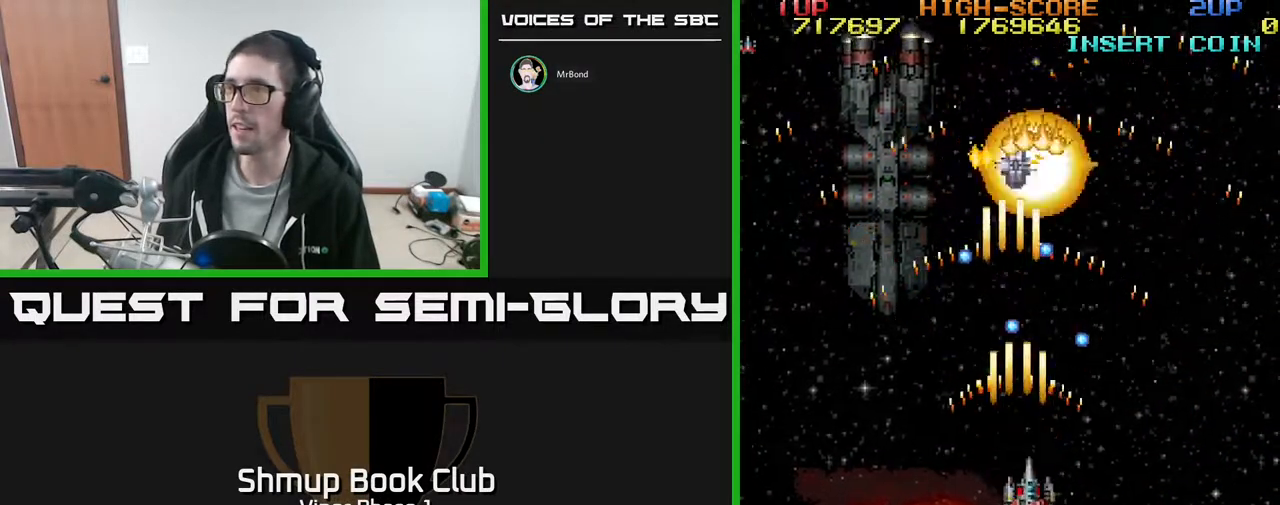
{"buttons": ["A", "DPAD_LEFT"], "left_stick": "center", "events": [[100, "DPAD_LEFT", "down"], [233, "DPAD_DOWN", "up"]]}
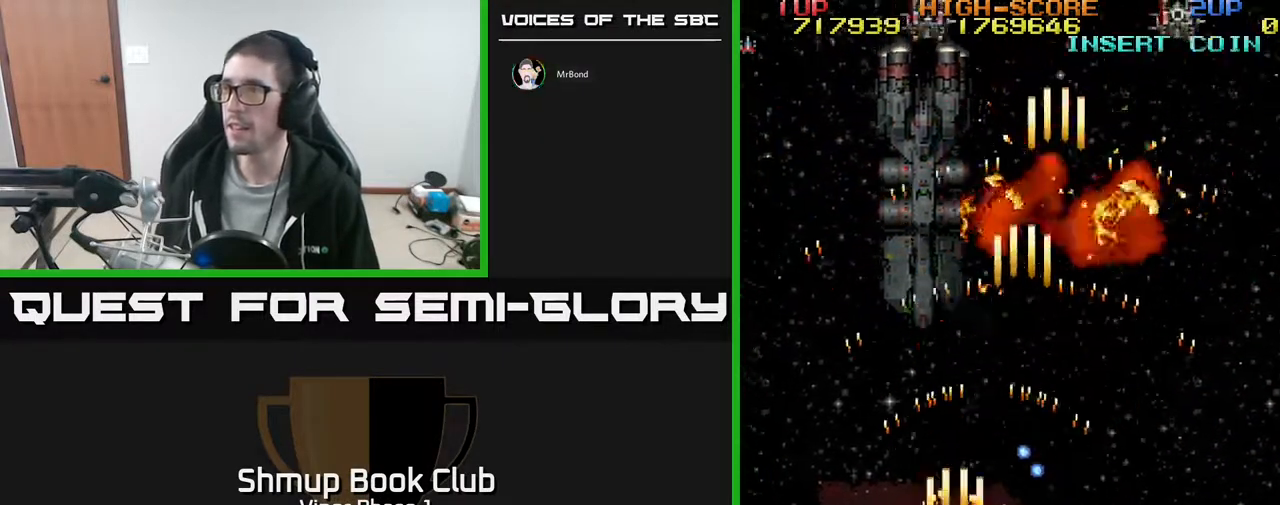
{"buttons": ["A", "DPAD_RIGHT"], "left_stick": "center", "events": [[50, "DPAD_UP", "down"], [267, "DPAD_LEFT", "up"], [333, "DPAD_RIGHT", "down"], [367, "DPAD_UP", "up"]]}
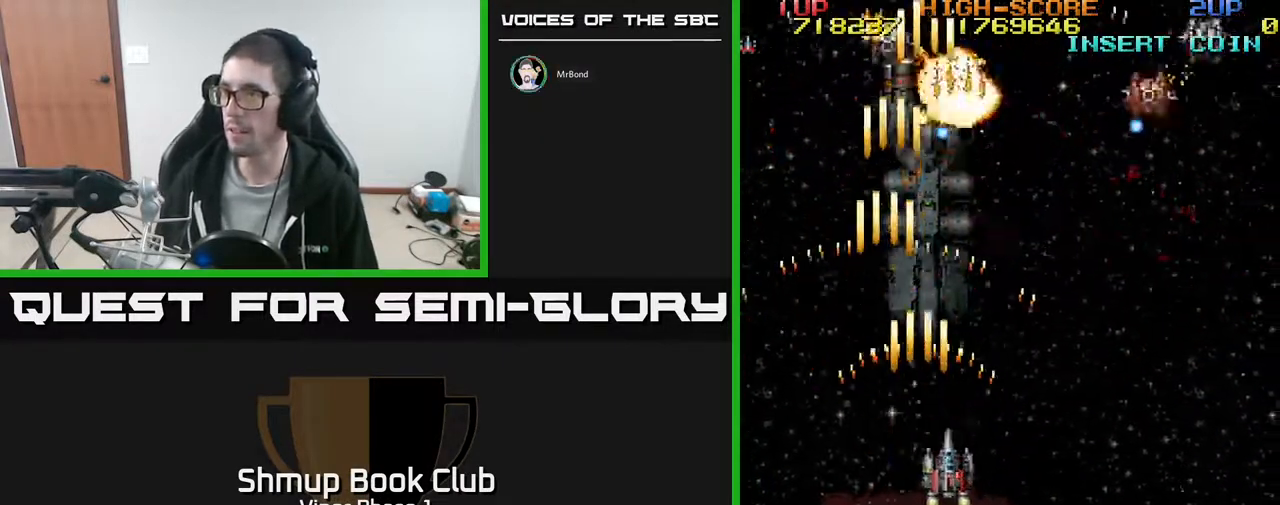
{"buttons": ["A", "DPAD_RIGHT"], "left_stick": "center", "events": []}
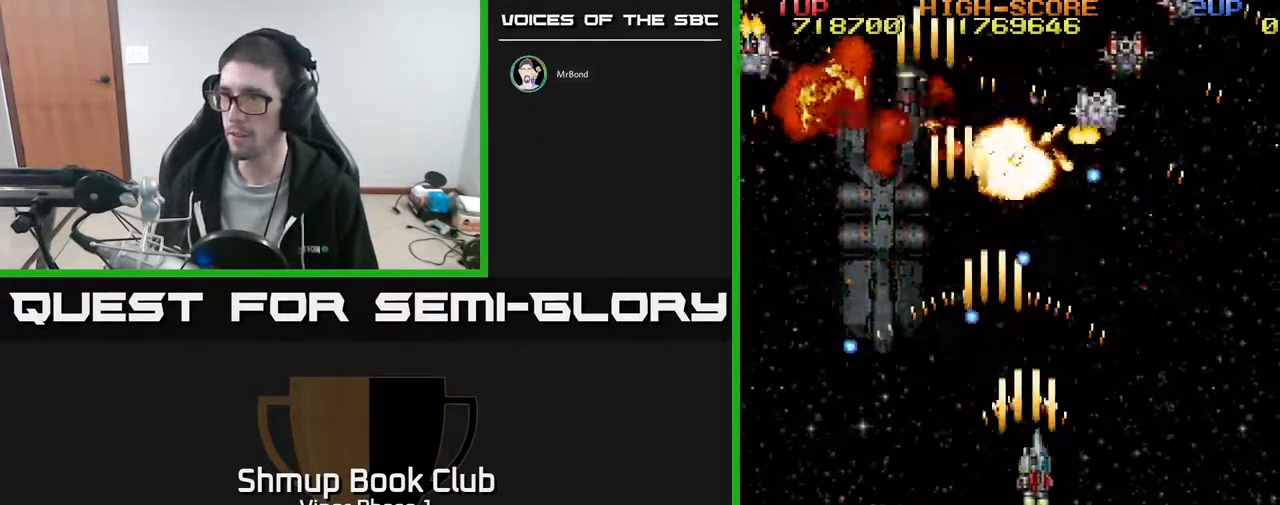
{"buttons": ["A", "DPAD_DOWN"], "left_stick": "center", "events": [[133, "DPAD_DOWN", "down"], [183, "DPAD_RIGHT", "up"], [300, "DPAD_LEFT", "down"], [383, "DPAD_LEFT", "up"]]}
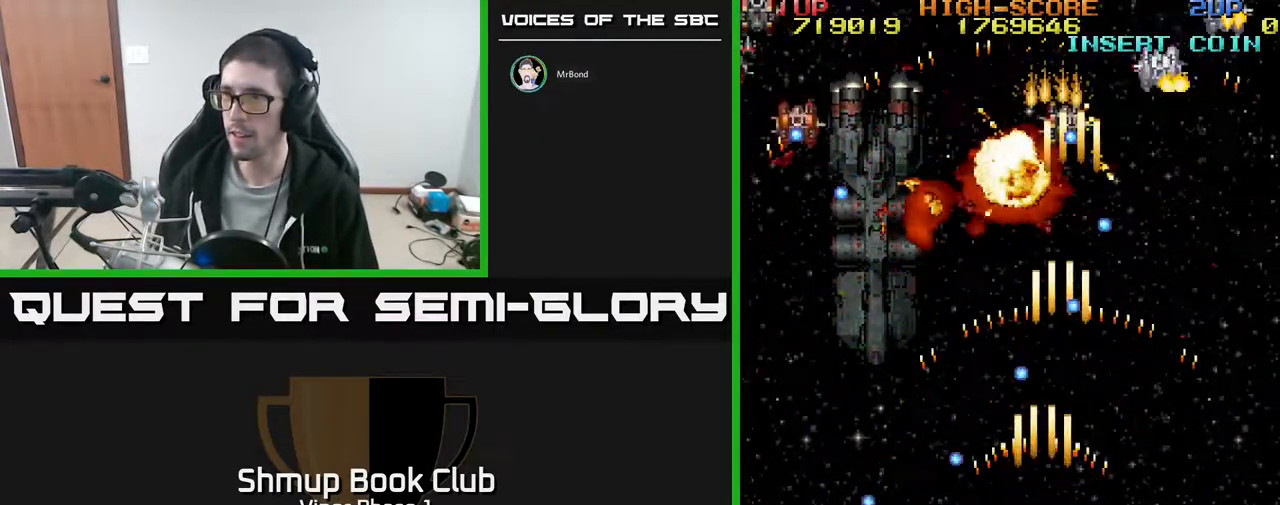
{"buttons": ["A", "DPAD_RIGHT"], "left_stick": "center", "events": [[200, "DPAD_RIGHT", "down"], [267, "DPAD_DOWN", "up"]]}
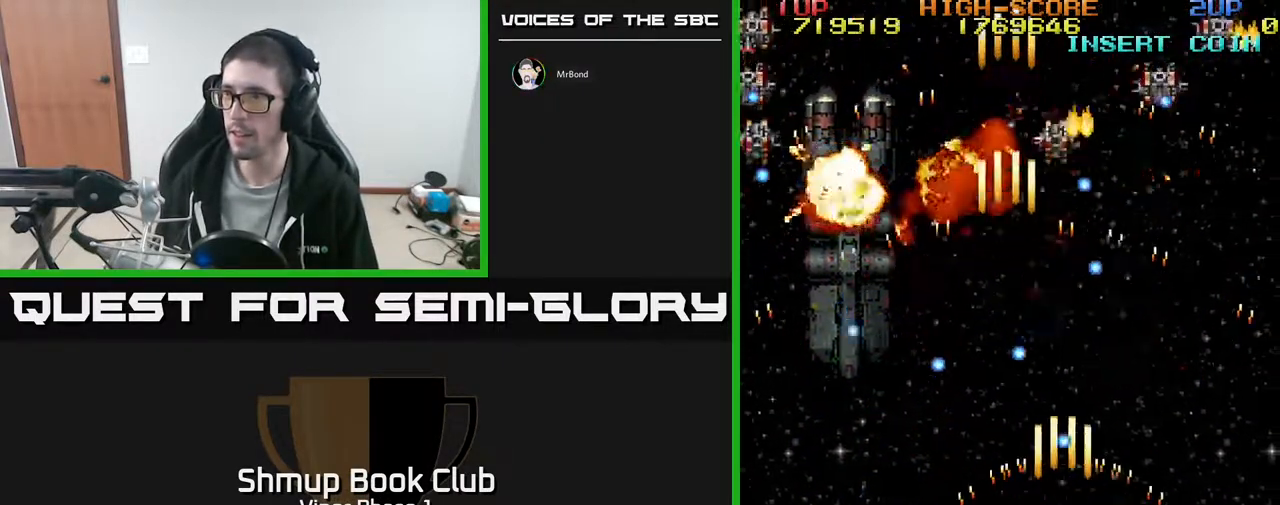
{"buttons": ["A", "DPAD_UP"], "left_stick": "center", "events": [[50, "DPAD_UP", "down"], [433, "DPAD_RIGHT", "up"]]}
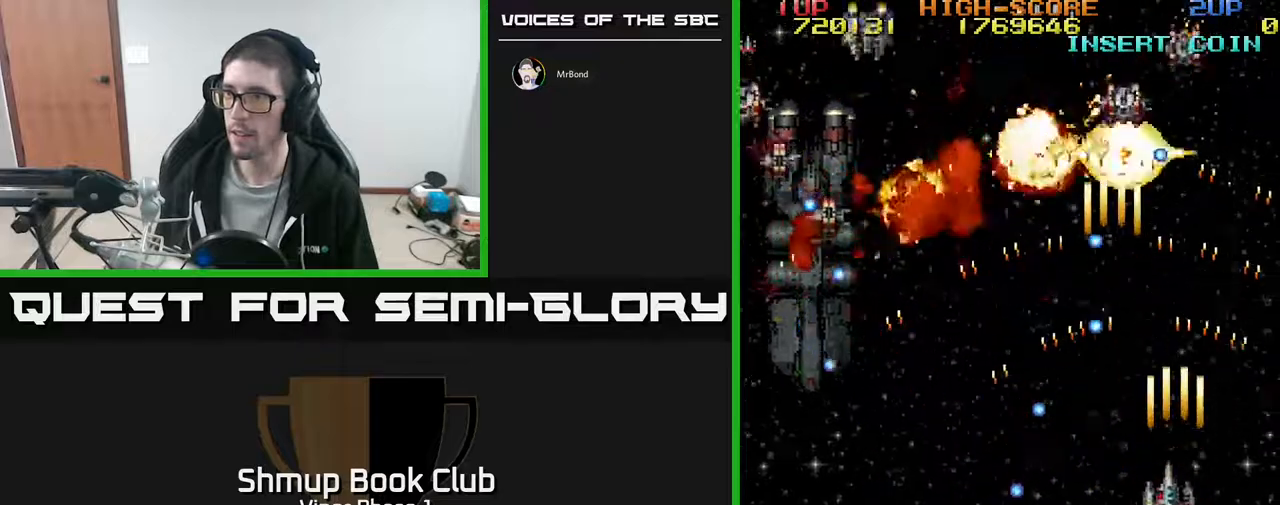
{"buttons": ["A", "DPAD_DOWN", "DPAD_RIGHT"], "left_stick": "center", "events": [[33, "DPAD_LEFT", "down"], [50, "DPAD_UP", "up"], [117, "DPAD_DOWN", "down"], [150, "DPAD_LEFT", "up"], [217, "DPAD_RIGHT", "down"], [333, "DPAD_DOWN", "up"], [350, "DPAD_RIGHT", "up"], [467, "DPAD_RIGHT", "down"], [500, "DPAD_DOWN", "down"]]}
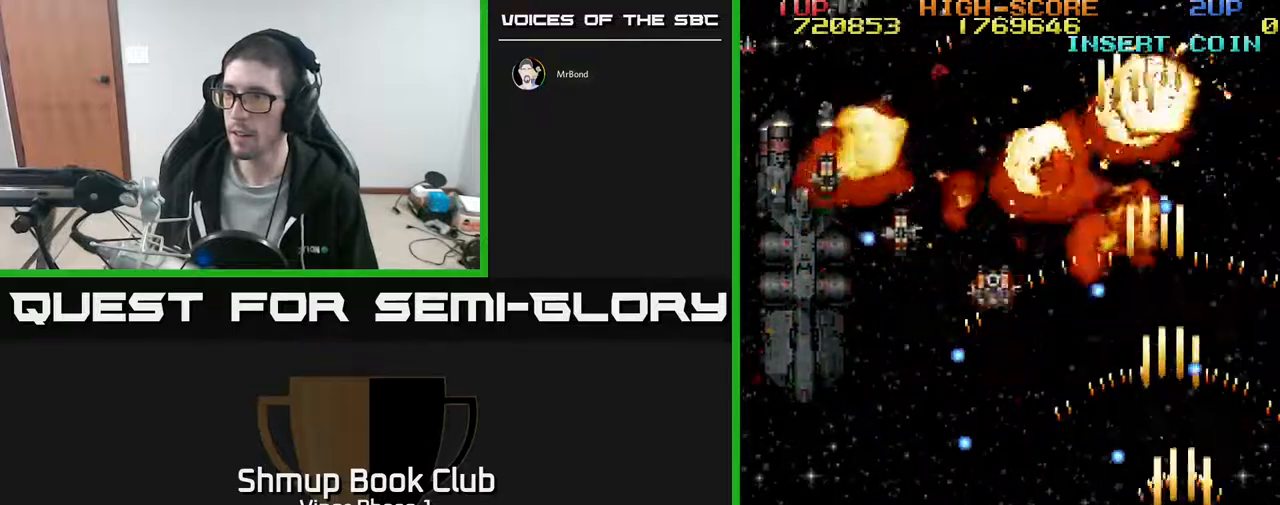
{"buttons": ["A", "DPAD_DOWN", "DPAD_LEFT"], "left_stick": "center", "events": [[67, "DPAD_DOWN", "up"], [83, "DPAD_RIGHT", "up"], [300, "DPAD_LEFT", "down"], [467, "DPAD_DOWN", "down"]]}
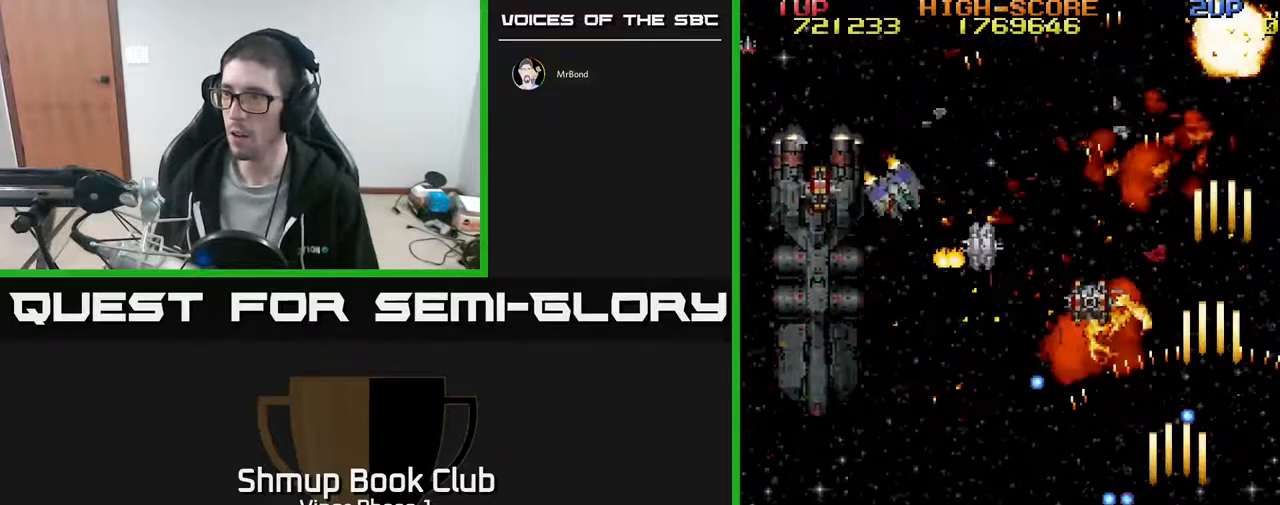
{"buttons": ["A", "DPAD_LEFT"], "left_stick": "center", "events": [[483, "DPAD_DOWN", "up"]]}
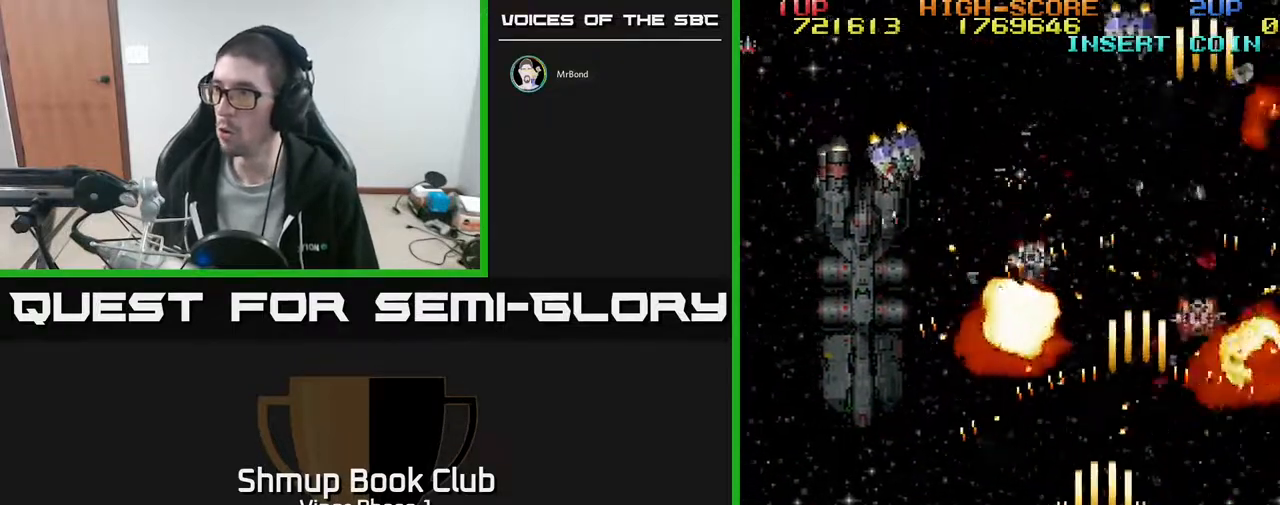
{"buttons": ["A", "DPAD_UP", "DPAD_LEFT"], "left_stick": "center", "events": [[33, "DPAD_UP", "down"]]}
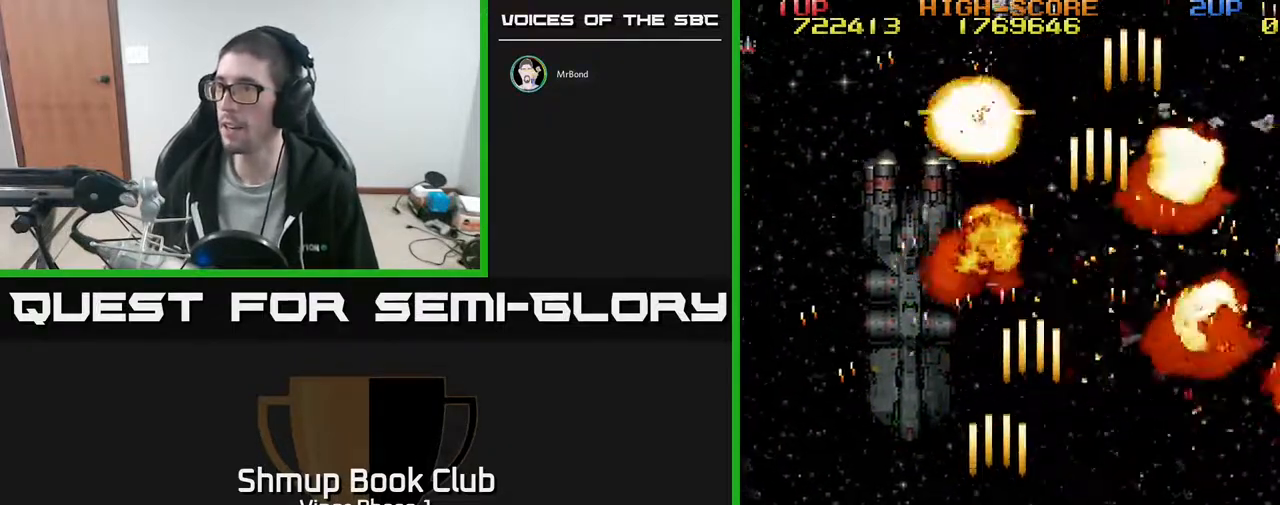
{"buttons": ["DPAD_DOWN", "DPAD_RIGHT"], "left_stick": "center", "events": [[67, "DPAD_LEFT", "up"], [83, "DPAD_UP", "up"], [100, "DPAD_RIGHT", "down"], [350, "A", "up"], [350, "DPAD_DOWN", "down"]]}
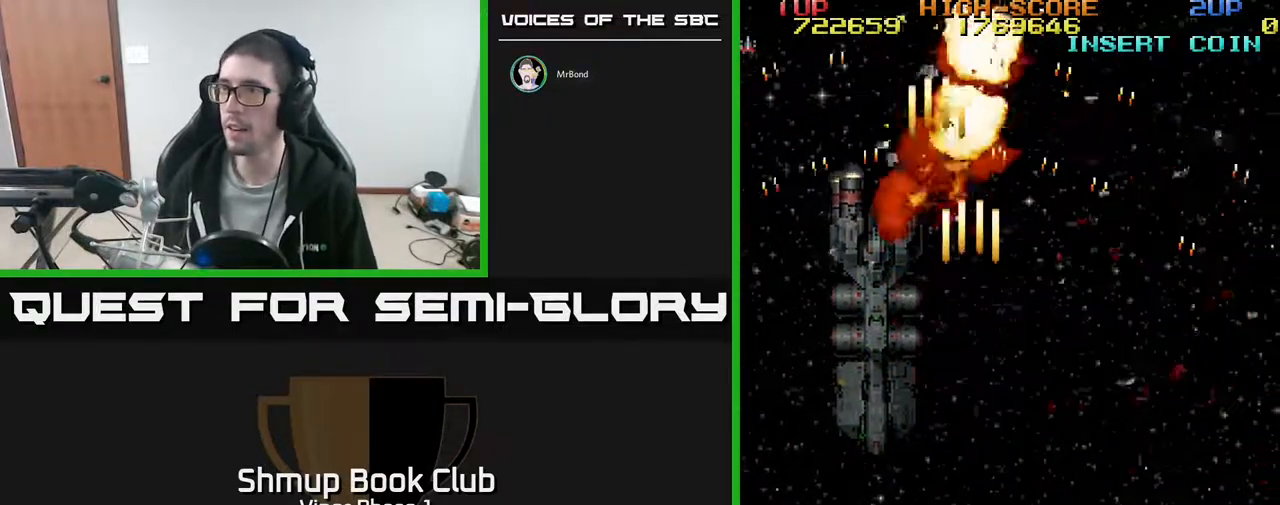
{"buttons": ["DPAD_LEFT"], "left_stick": "center", "events": [[417, "DPAD_RIGHT", "up"], [433, "DPAD_DOWN", "up"], [467, "DPAD_LEFT", "down"]]}
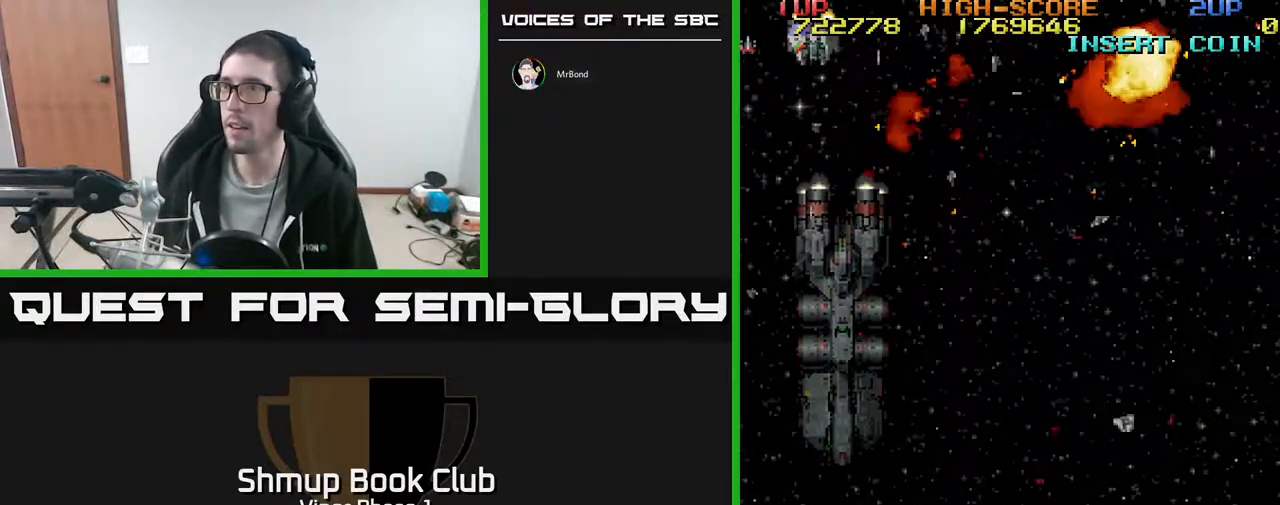
{"buttons": ["A", "DPAD_UP", "DPAD_LEFT"], "left_stick": "center", "events": [[100, "DPAD_UP", "down"], [483, "A", "down"]]}
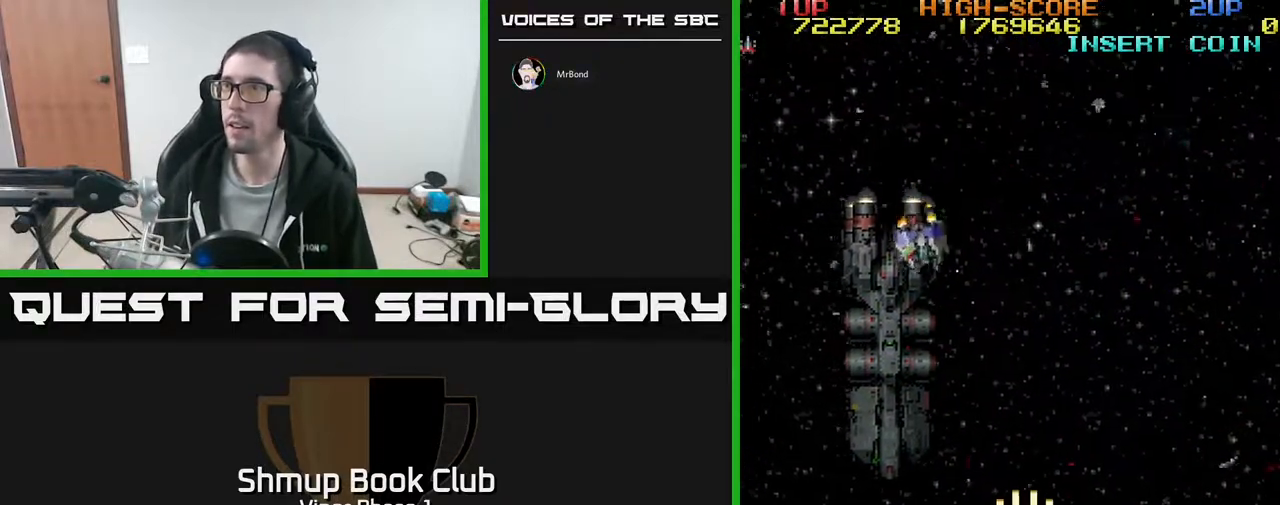
{"buttons": [], "left_stick": "center", "events": [[33, "DPAD_LEFT", "up"], [83, "DPAD_RIGHT", "down"], [117, "DPAD_UP", "up"], [183, "DPAD_DOWN", "down"], [217, "DPAD_RIGHT", "up"], [267, "A", "up"], [383, "DPAD_RIGHT", "down"], [417, "DPAD_DOWN", "up"], [483, "DPAD_RIGHT", "up"]]}
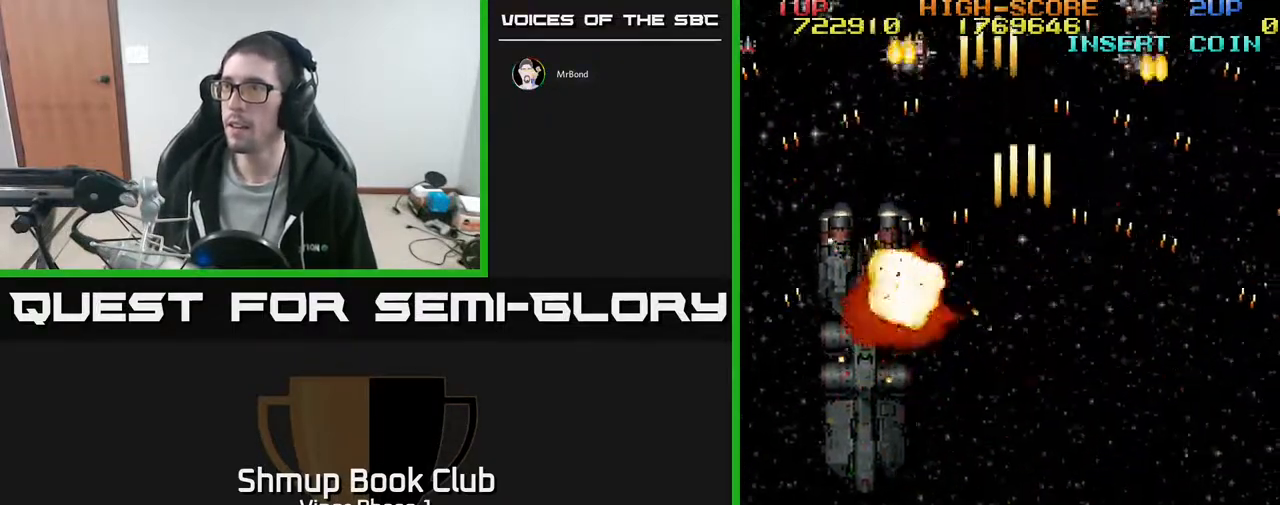
{"buttons": ["A", "DPAD_UP"], "left_stick": "center", "events": [[133, "DPAD_LEFT", "down"], [167, "DPAD_UP", "down"], [267, "A", "down"], [283, "DPAD_LEFT", "up"]]}
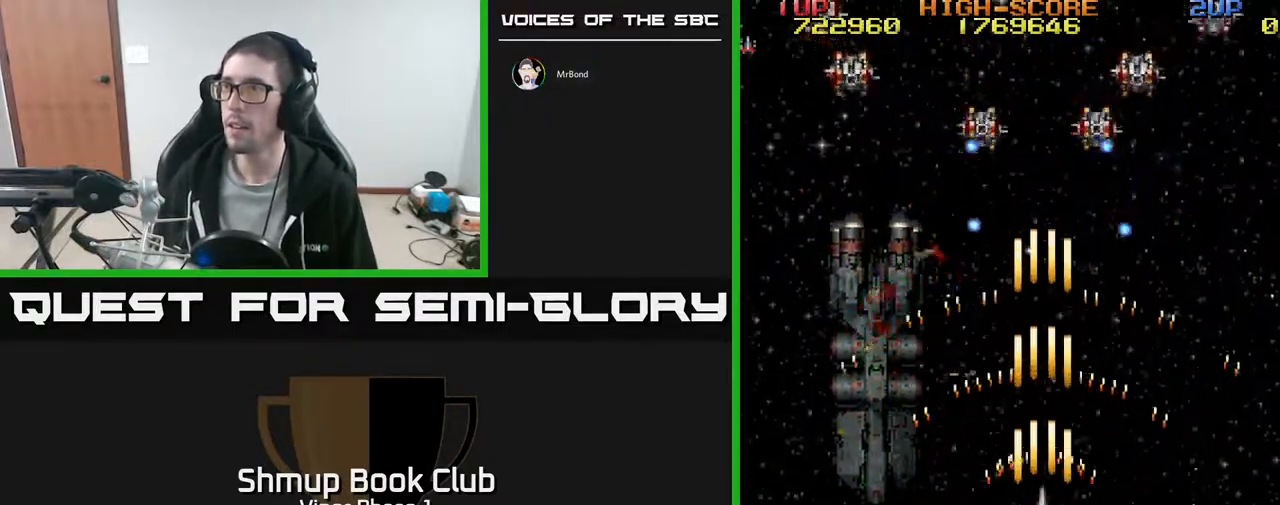
{"buttons": ["A", "DPAD_UP", "DPAD_LEFT"], "left_stick": "center", "events": [[133, "DPAD_UP", "up"], [200, "DPAD_DOWN", "down"], [250, "DPAD_LEFT", "down"], [317, "DPAD_DOWN", "up"], [383, "DPAD_UP", "down"]]}
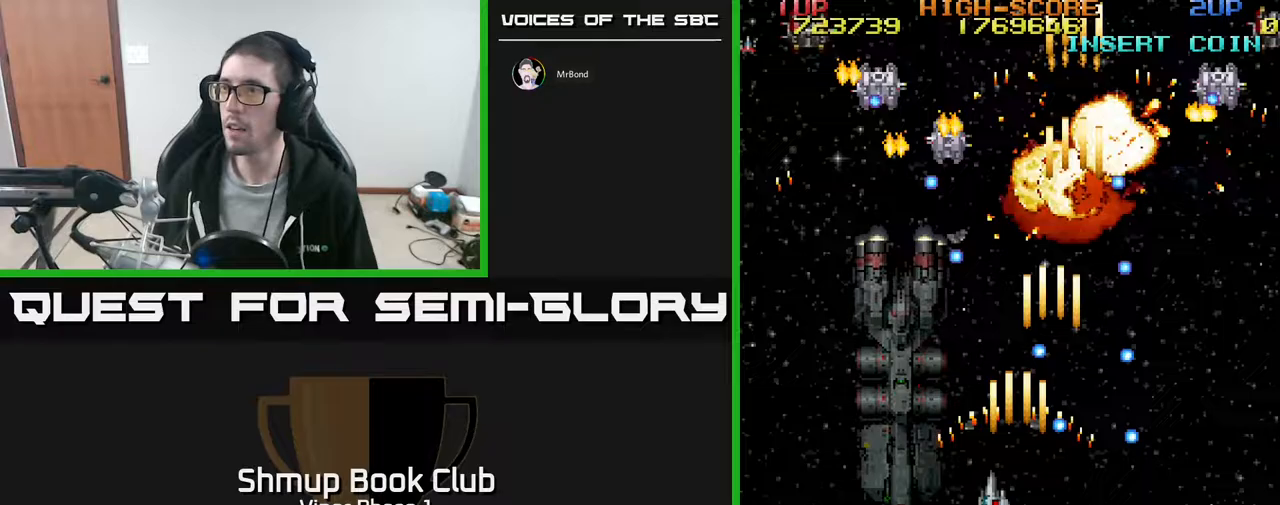
{"buttons": ["A", "DPAD_DOWN"], "left_stick": "center", "events": [[167, "DPAD_LEFT", "up"], [183, "DPAD_UP", "up"], [217, "DPAD_DOWN", "down"]]}
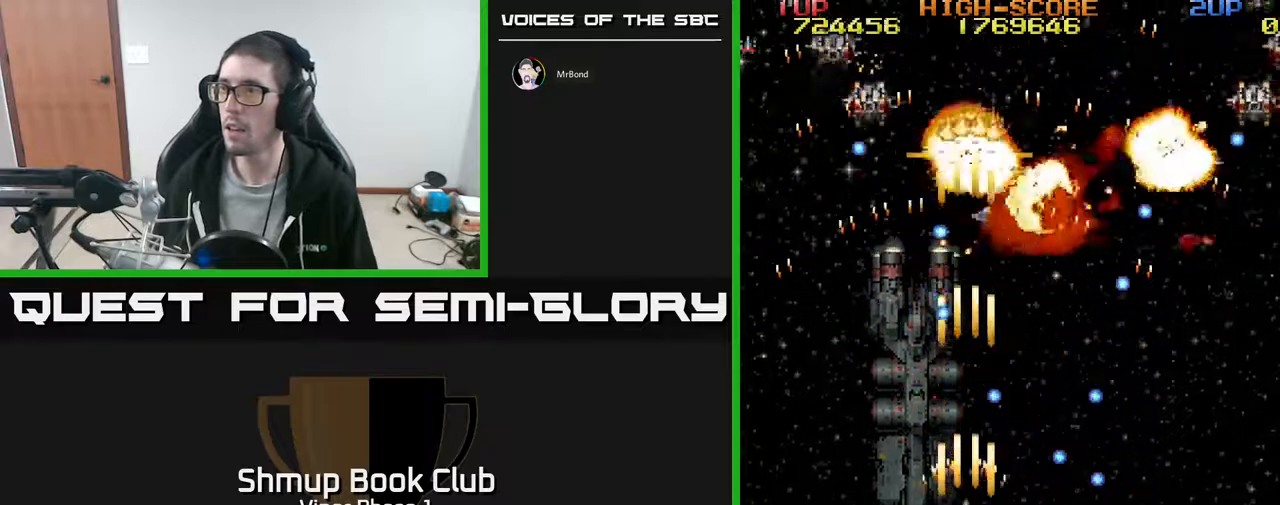
{"buttons": ["A", "DPAD_UP", "DPAD_LEFT"], "left_stick": "center", "events": [[233, "DPAD_DOWN", "up"], [267, "DPAD_LEFT", "down"], [433, "DPAD_UP", "down"], [450, "DPAD_LEFT", "up"], [500, "DPAD_LEFT", "down"]]}
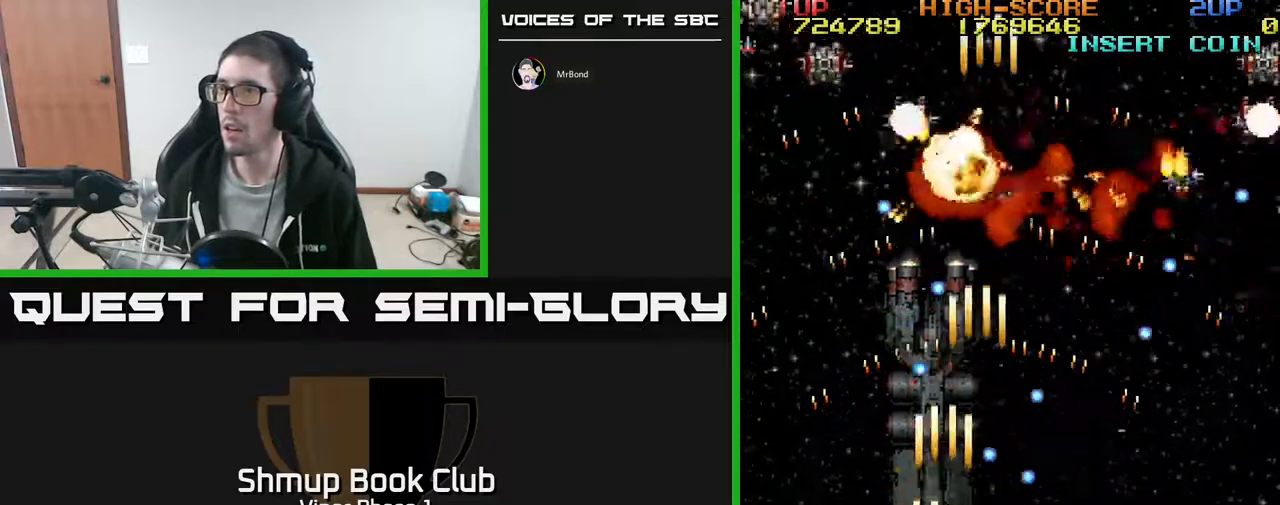
{"buttons": ["A"], "left_stick": "center", "events": [[233, "DPAD_LEFT", "up"], [250, "DPAD_UP", "up"], [350, "DPAD_LEFT", "down"], [467, "DPAD_LEFT", "up"]]}
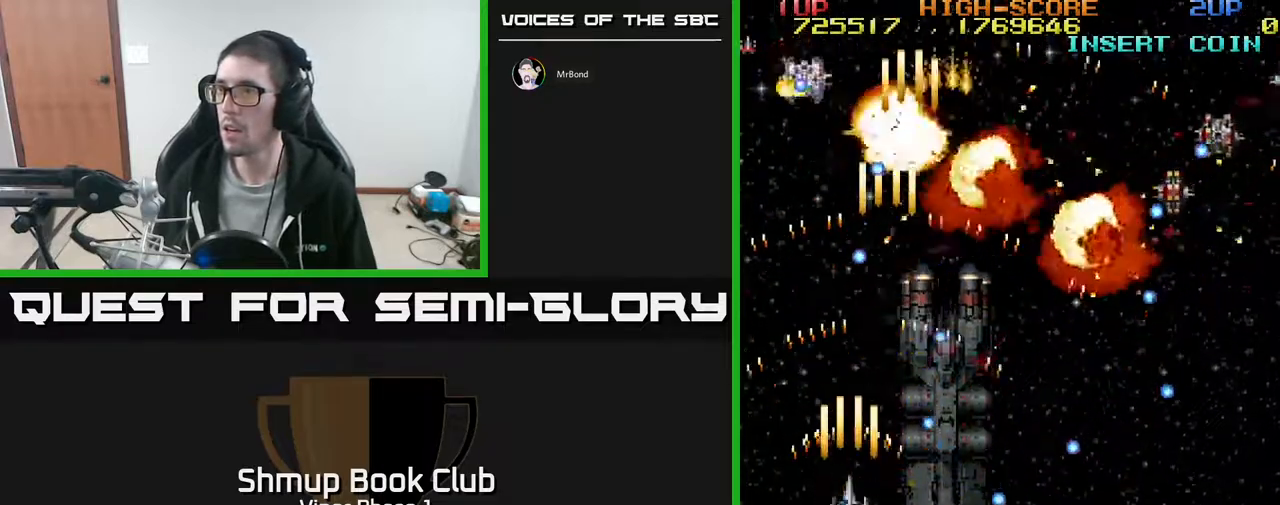
{"buttons": ["A"], "left_stick": "center", "events": [[200, "DPAD_LEFT", "down"], [283, "DPAD_LEFT", "up"]]}
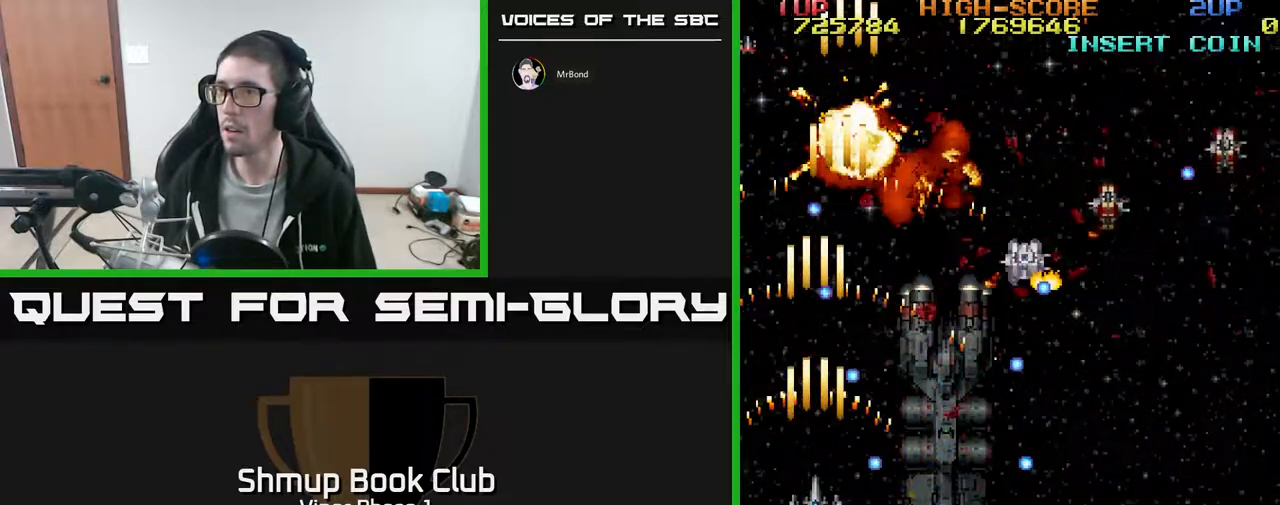
{"buttons": ["A", "DPAD_RIGHT"], "left_stick": "center", "events": [[133, "DPAD_LEFT", "down"], [333, "DPAD_UP", "down"], [433, "DPAD_LEFT", "up"], [450, "DPAD_UP", "up"], [500, "DPAD_RIGHT", "down"]]}
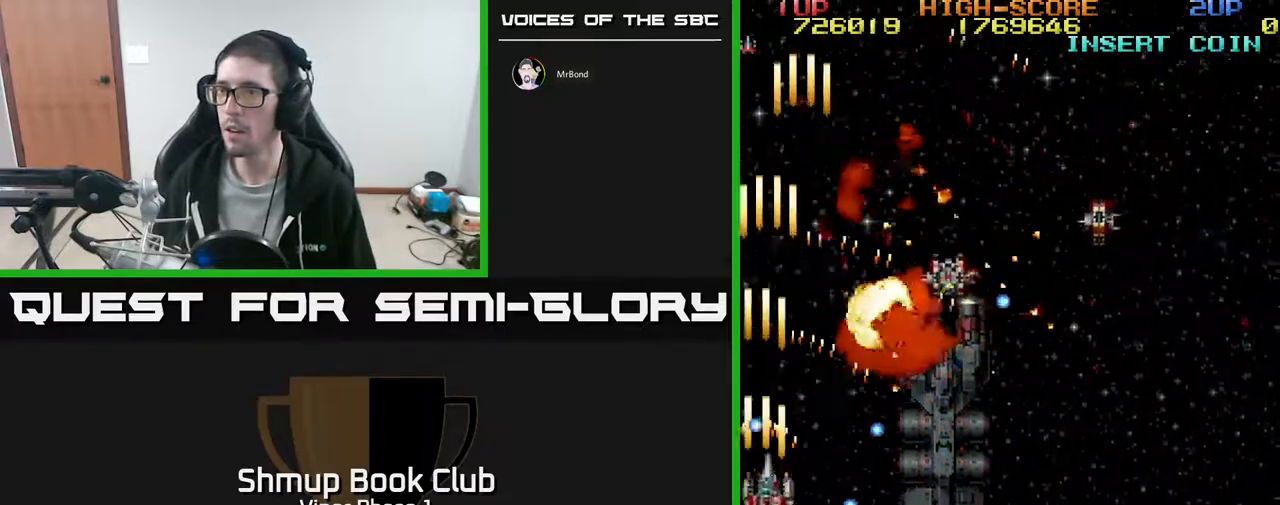
{"buttons": ["A", "DPAD_DOWN", "DPAD_RIGHT"], "left_stick": "center", "events": [[150, "DPAD_DOWN", "down"], [250, "DPAD_RIGHT", "up"], [433, "DPAD_RIGHT", "down"]]}
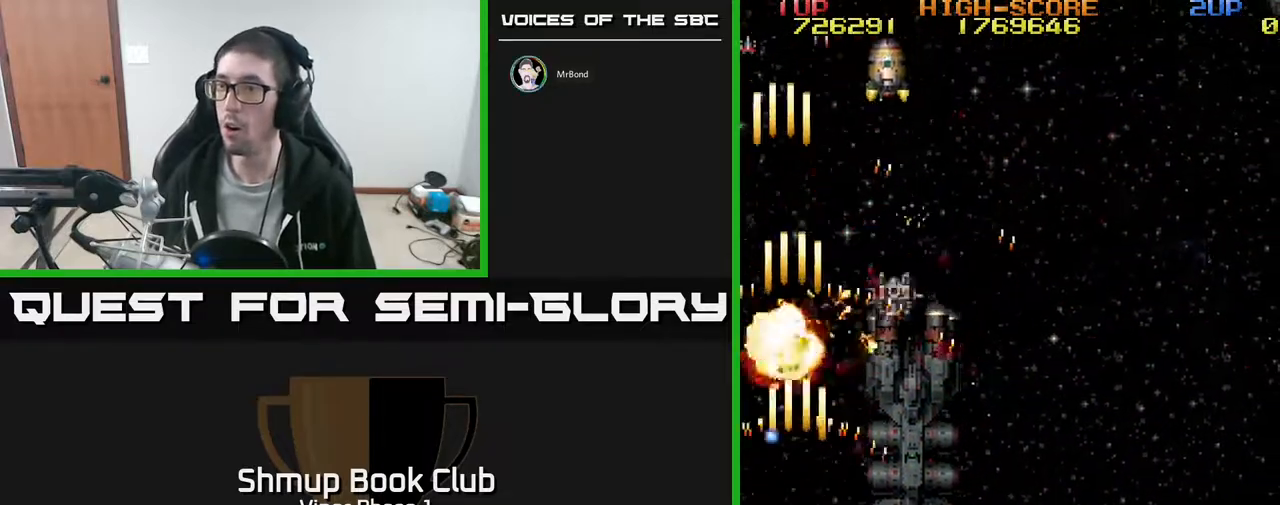
{"buttons": ["DPAD_UP", "DPAD_RIGHT"], "left_stick": "center", "events": [[67, "DPAD_DOWN", "up"], [183, "DPAD_DOWN", "down"], [300, "DPAD_DOWN", "up"], [350, "A", "up"], [367, "DPAD_UP", "down"]]}
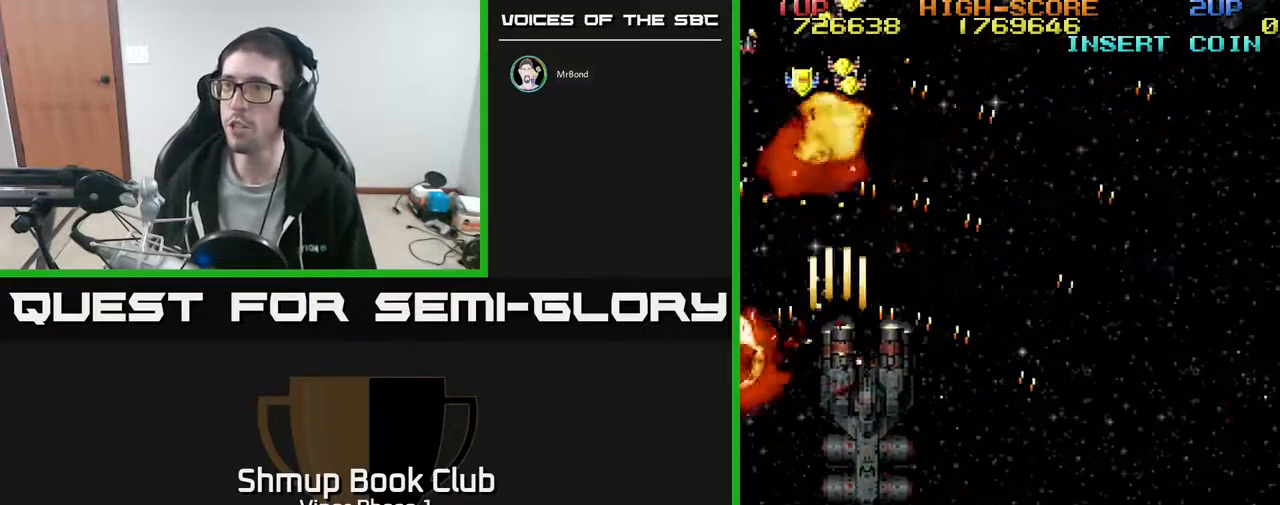
{"buttons": ["A", "DPAD_UP"], "left_stick": "center", "events": [[67, "DPAD_RIGHT", "up"], [117, "A", "down"], [183, "DPAD_LEFT", "down"], [417, "DPAD_LEFT", "up"]]}
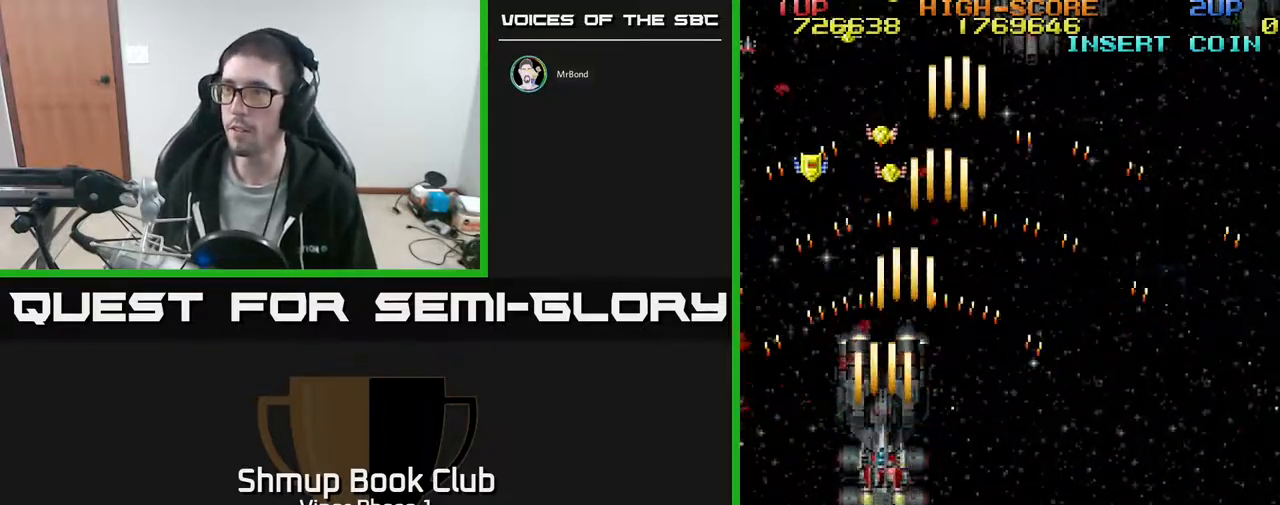
{"buttons": ["A", "DPAD_UP", "DPAD_LEFT"], "left_stick": "center", "events": [[267, "DPAD_LEFT", "down"]]}
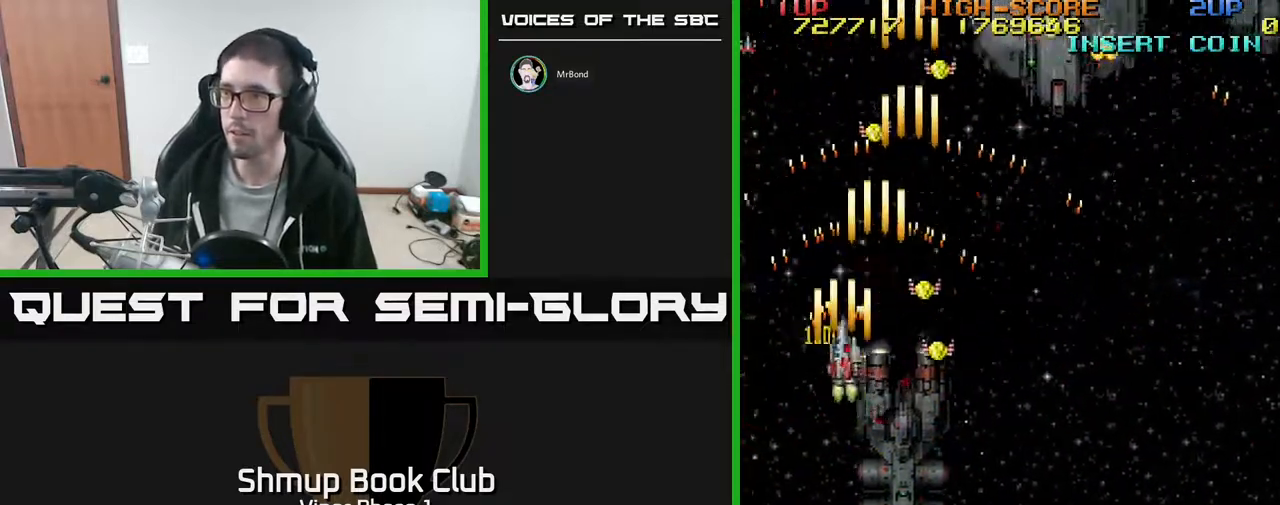
{"buttons": ["A", "DPAD_UP", "DPAD_LEFT"], "left_stick": "center", "events": [[17, "DPAD_LEFT", "up"], [17, "DPAD_UP", "up"], [50, "DPAD_DOWN", "down"], [50, "DPAD_RIGHT", "down"], [417, "DPAD_RIGHT", "up"], [450, "DPAD_DOWN", "up"], [450, "DPAD_LEFT", "down"], [467, "DPAD_UP", "down"]]}